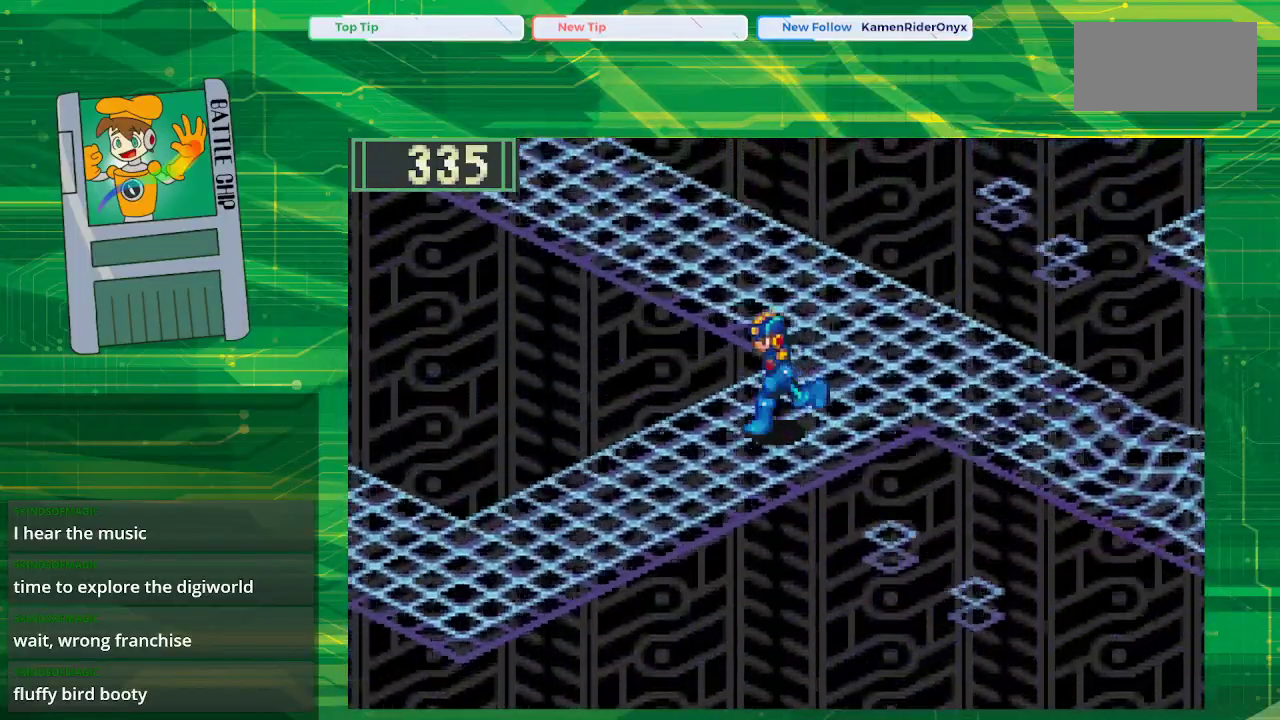
Gameplay with a controller (Nintendo layout); each line is a JSON object with the inputs held at the frame after it. "events" lists button and stick changes between this image and that frame as [ms after this image, input, new state], when the widget could be followed in between. Not read: L3 R3.
{"buttons": ["B", "DPAD_DOWN", "DPAD_LEFT"], "events": []}
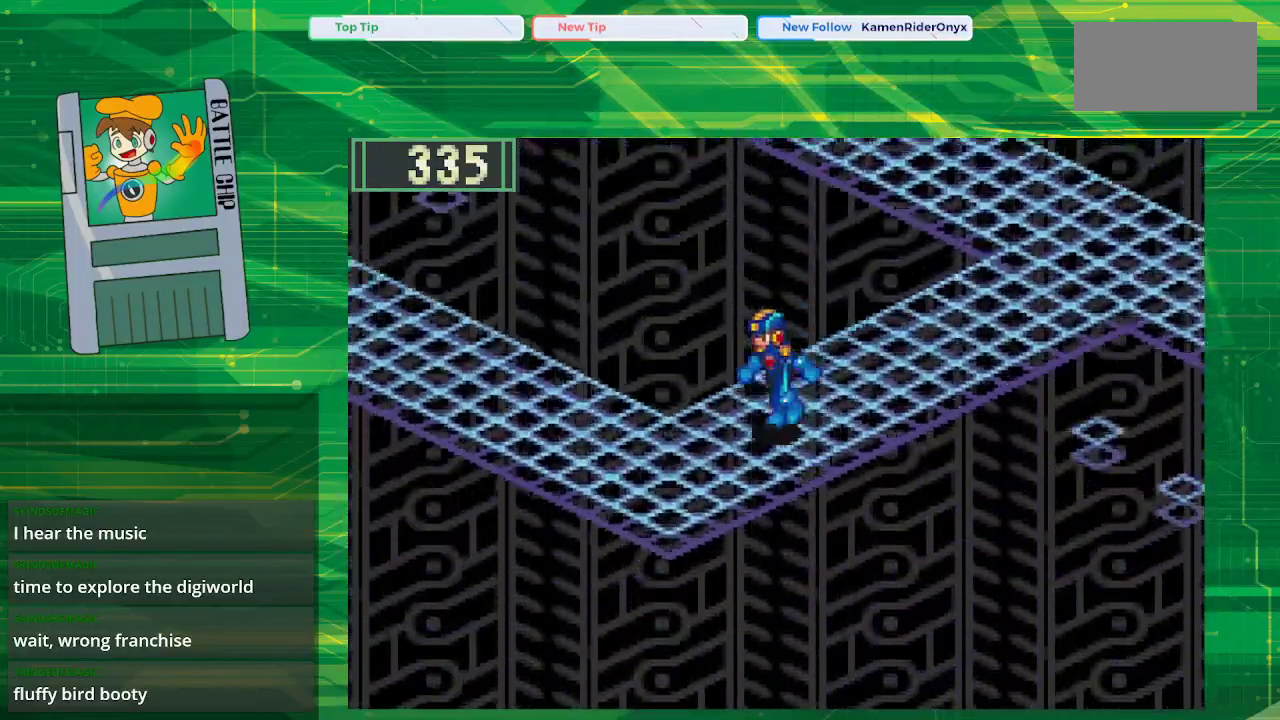
{"buttons": ["B", "DPAD_UP", "DPAD_LEFT"], "events": [[217, "DPAD_DOWN", "up"], [283, "DPAD_UP", "down"]]}
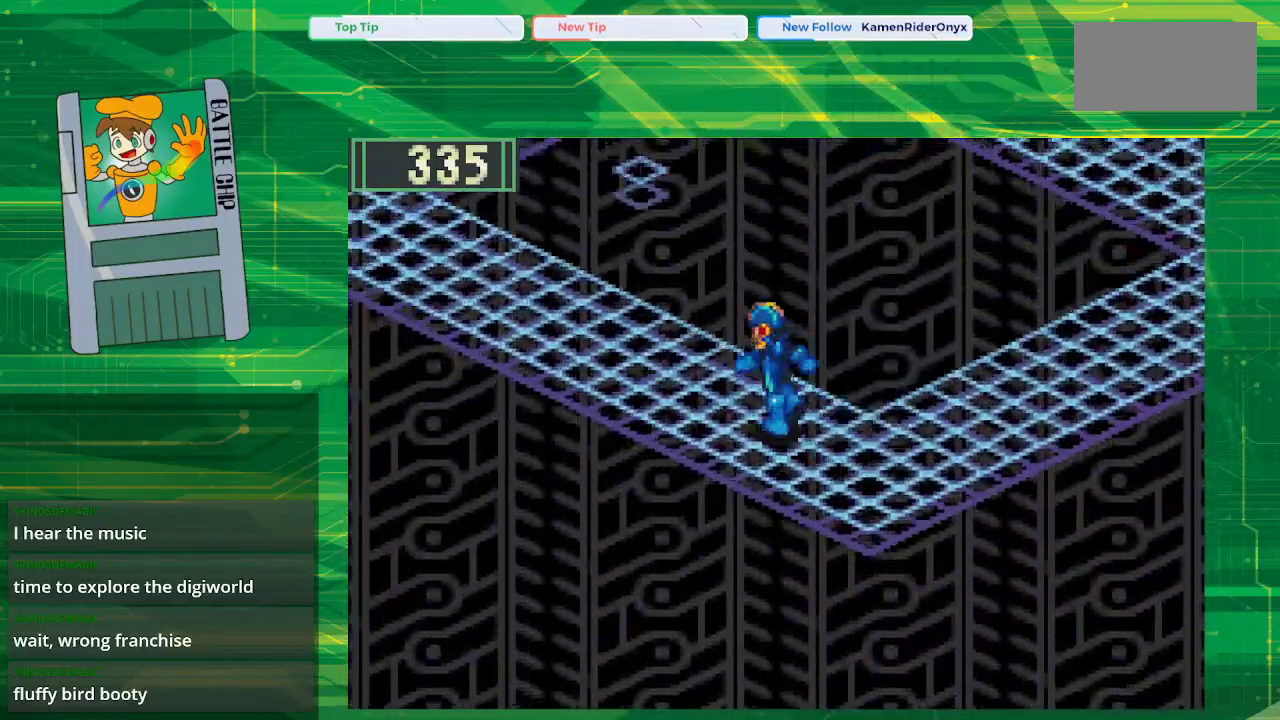
{"buttons": ["B", "DPAD_UP", "DPAD_LEFT"], "events": []}
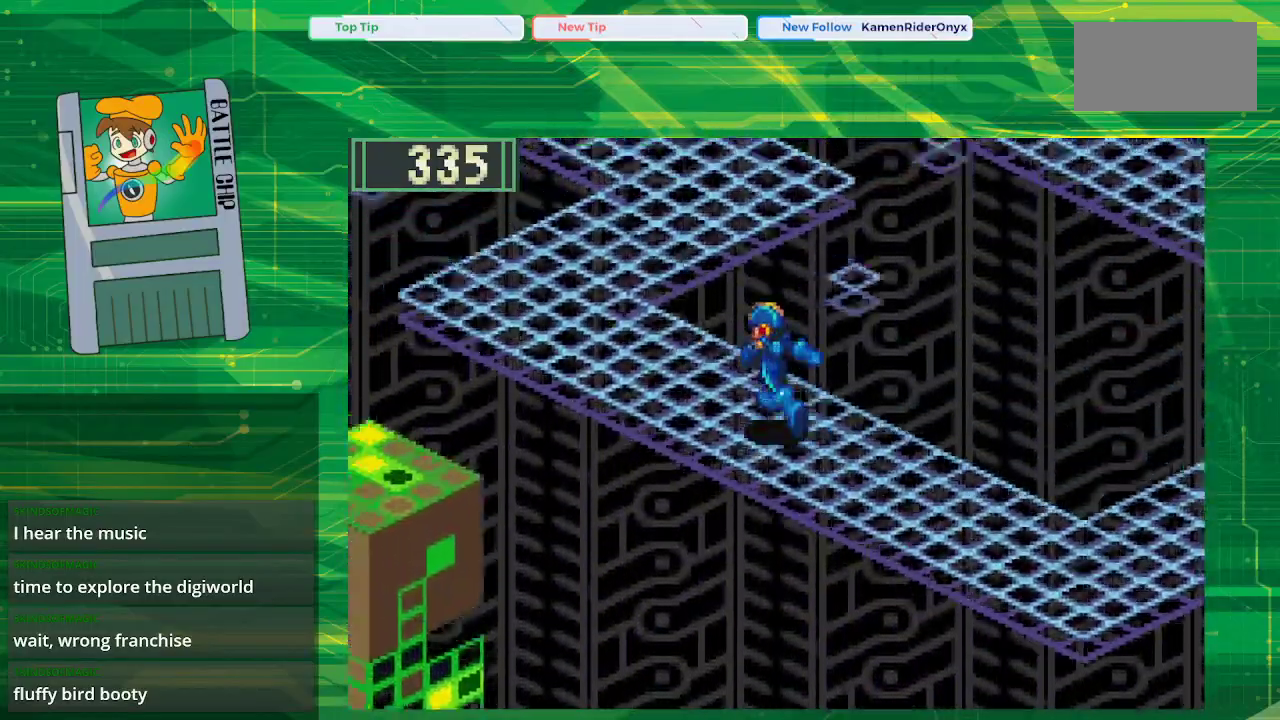
{"buttons": ["B", "DPAD_UP"], "events": [[467, "DPAD_LEFT", "up"]]}
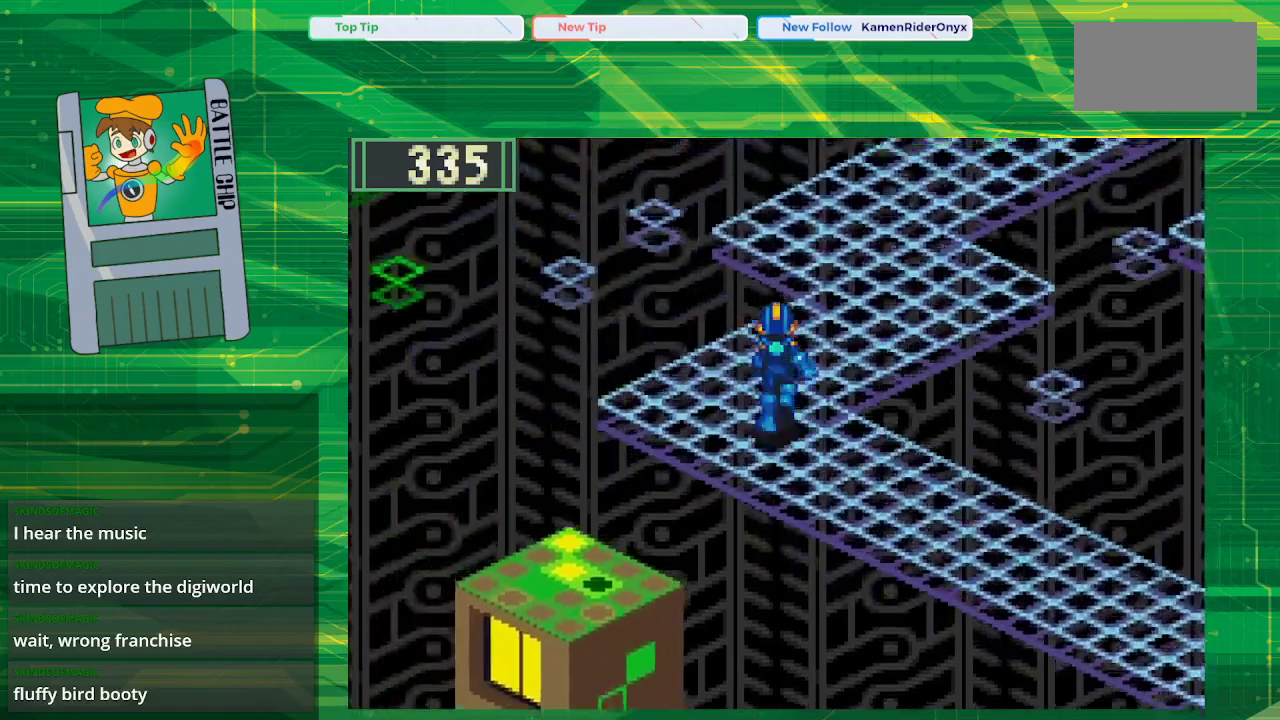
{"buttons": ["B", "DPAD_UP"], "events": [[67, "DPAD_RIGHT", "down"], [433, "DPAD_RIGHT", "up"]]}
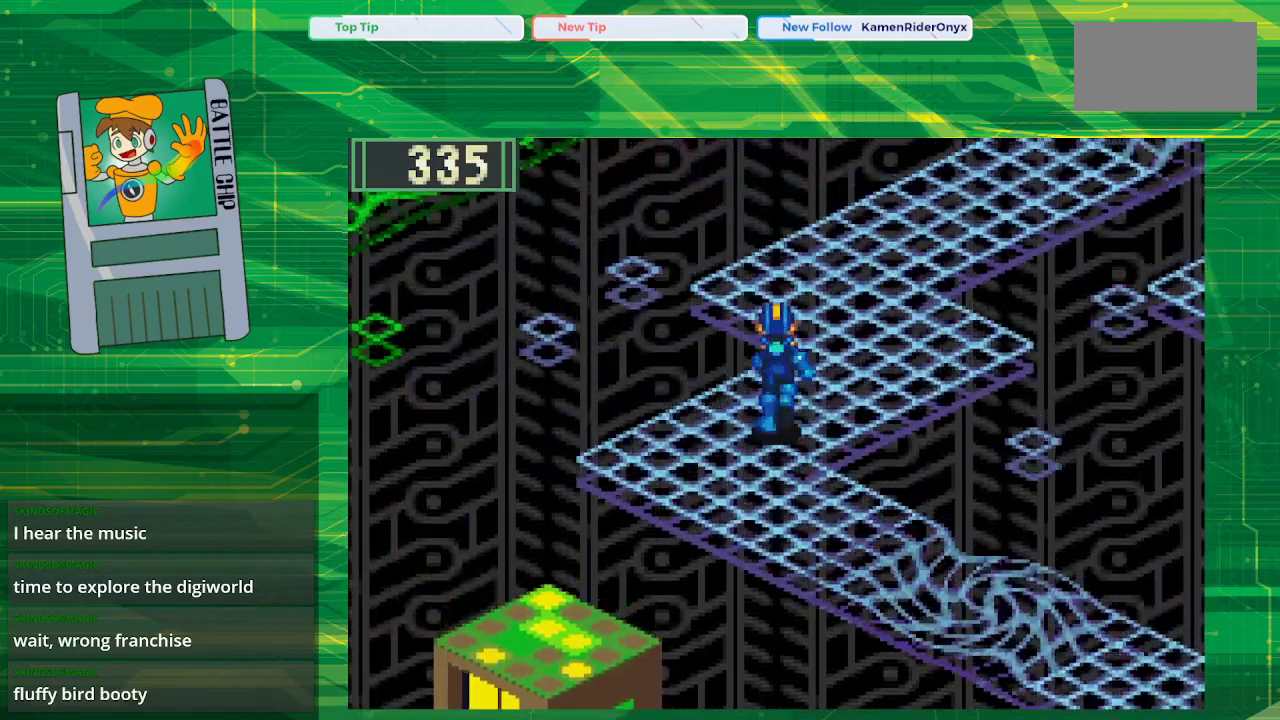
{"buttons": ["B", "DPAD_UP"], "events": []}
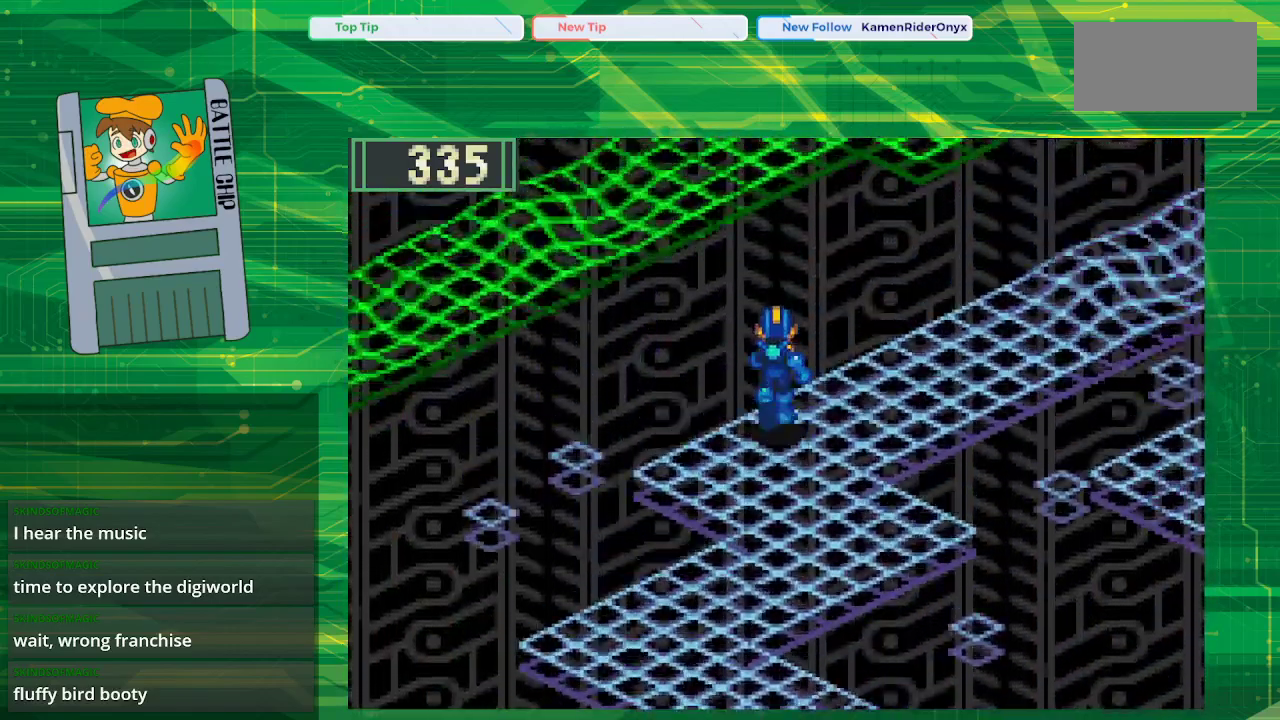
{"buttons": ["B", "DPAD_UP", "DPAD_RIGHT"], "events": [[67, "DPAD_RIGHT", "down"]]}
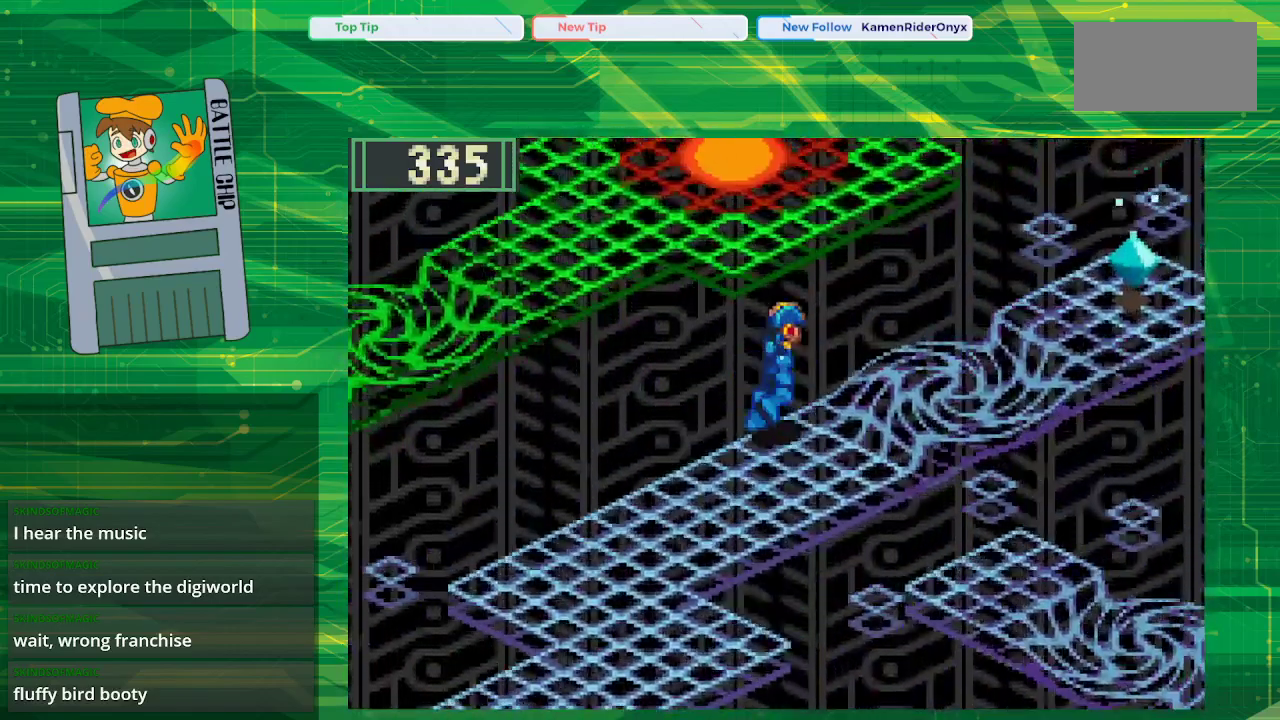
{"buttons": ["B", "DPAD_RIGHT"], "events": [[400, "DPAD_UP", "up"]]}
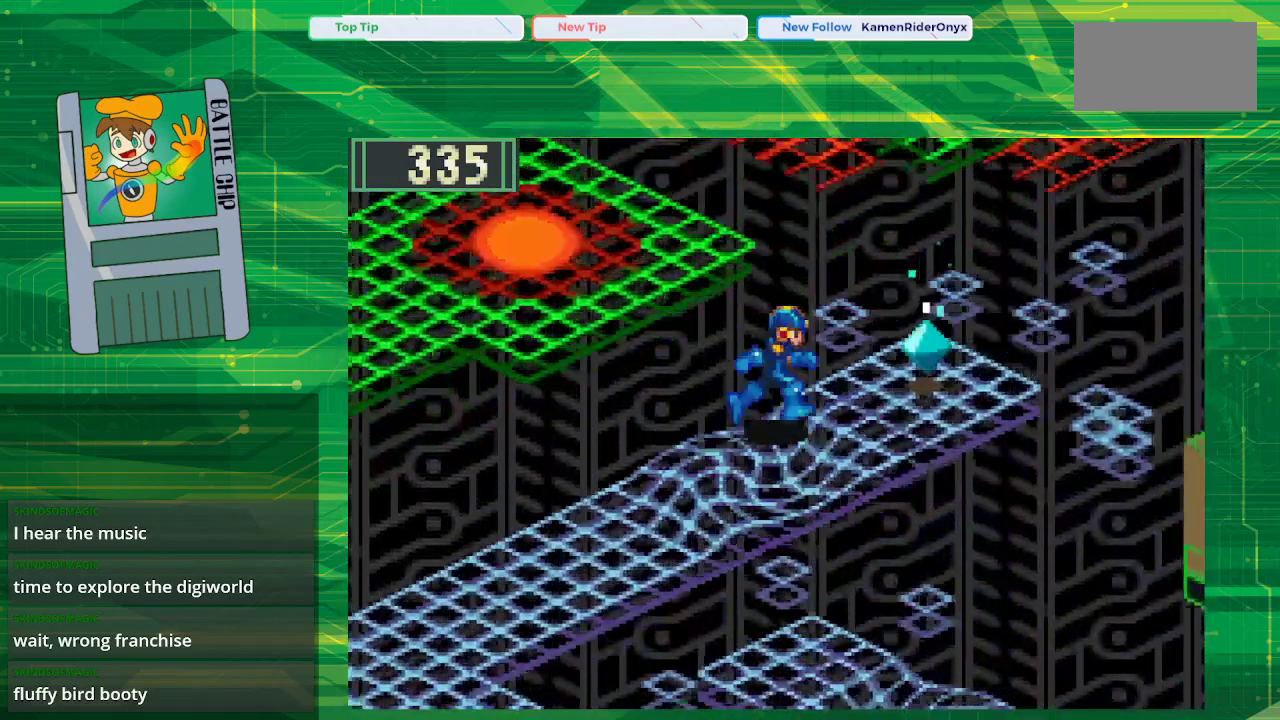
{"buttons": [], "events": [[100, "DPAD_UP", "down"], [267, "A", "down"], [283, "B", "up"], [283, "DPAD_RIGHT", "up"], [367, "DPAD_UP", "up"], [433, "A", "up"]]}
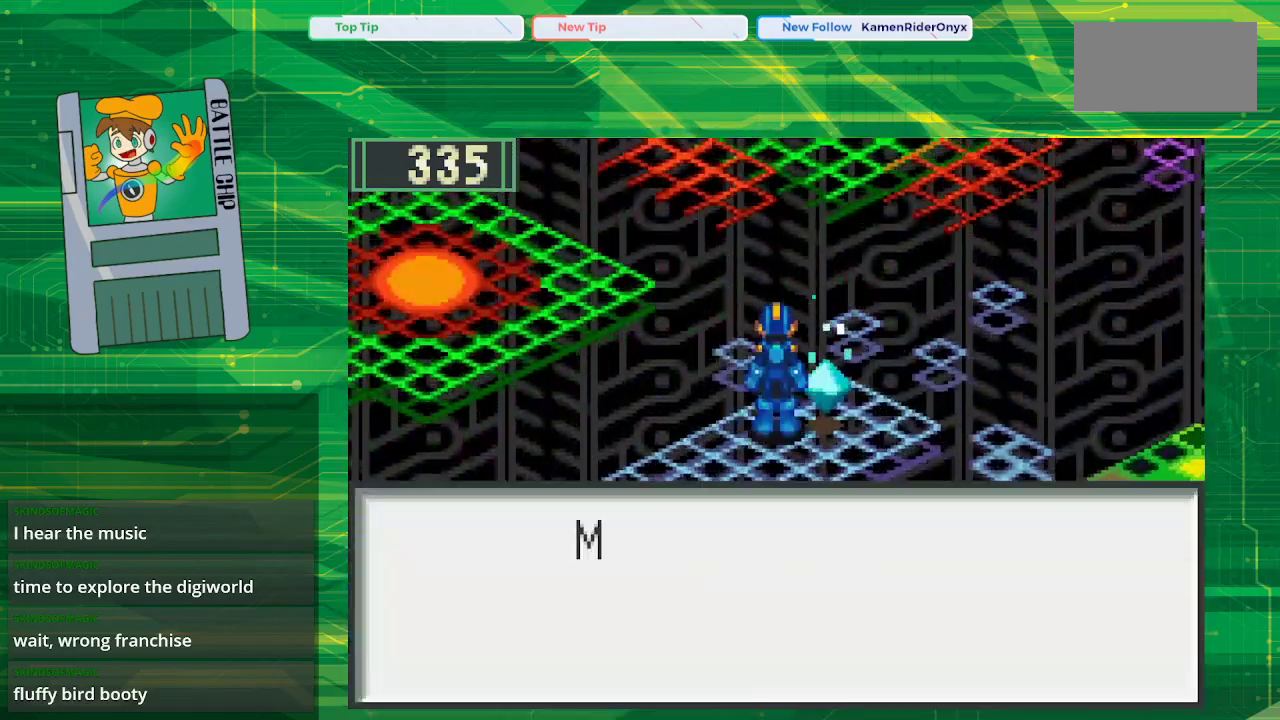
{"buttons": [], "events": [[200, "A", "down"], [350, "A", "up"]]}
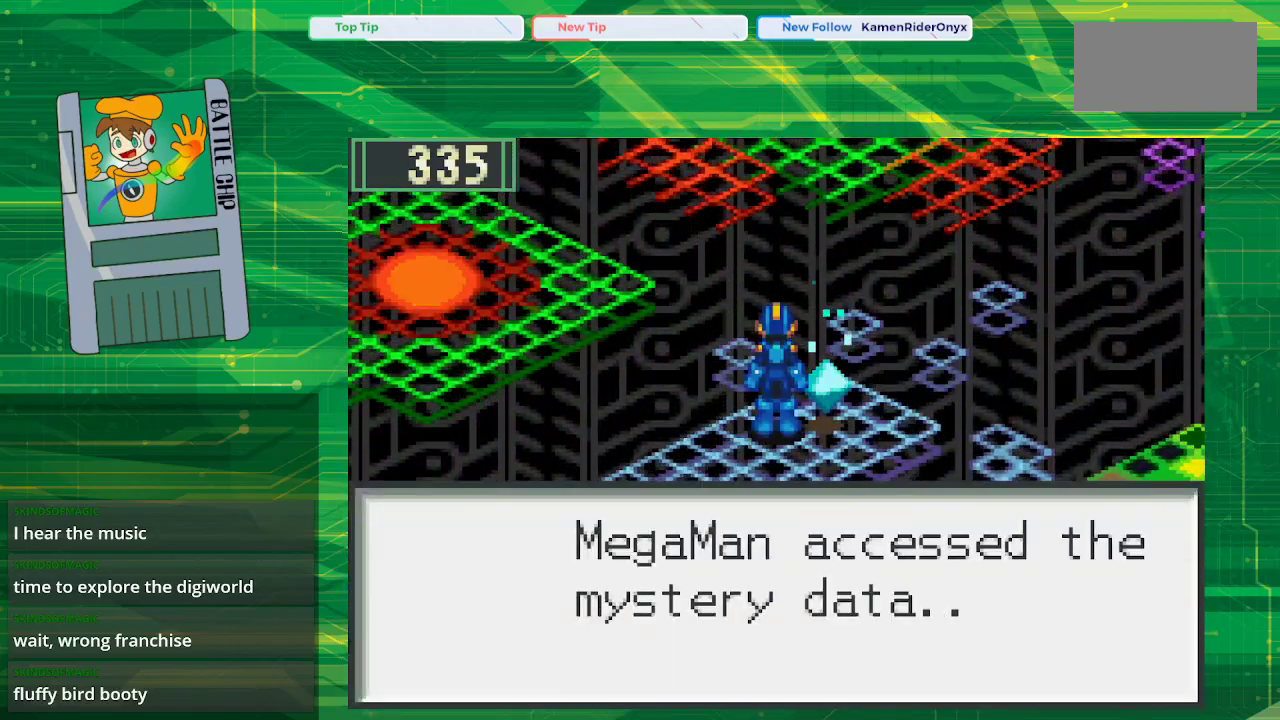
{"buttons": [], "events": [[133, "A", "down"], [300, "A", "up"]]}
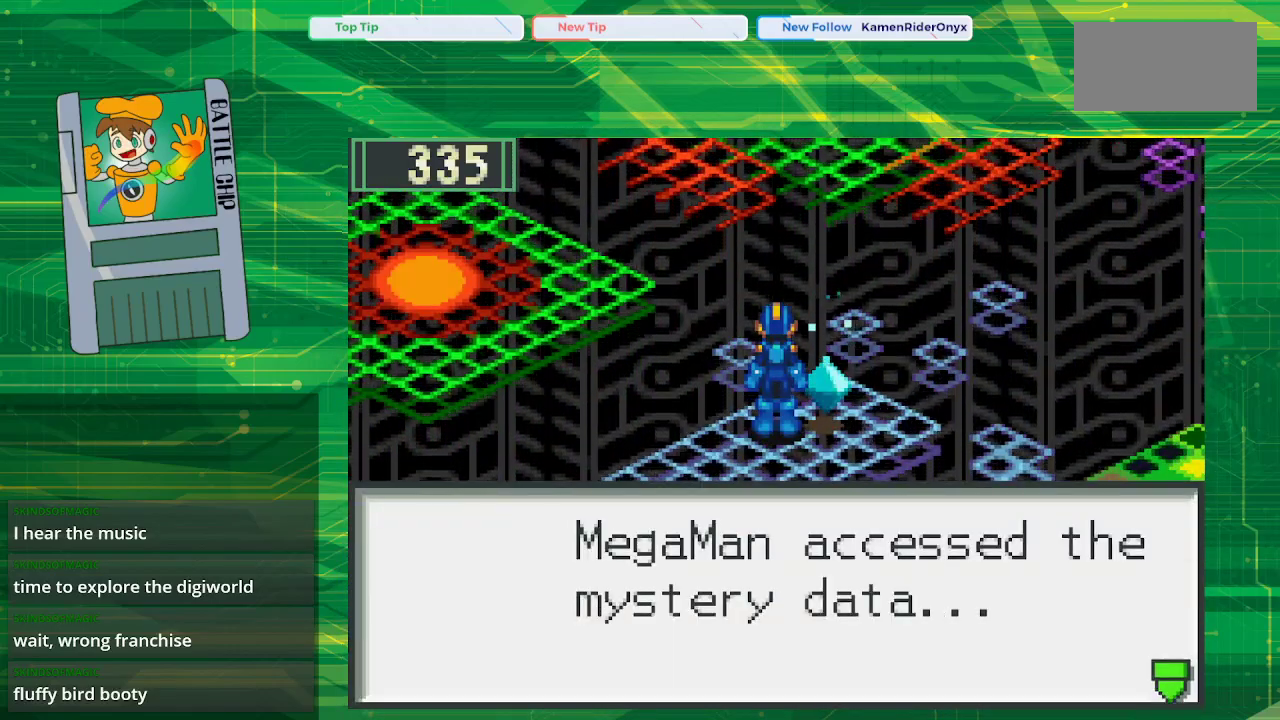
{"buttons": [], "events": [[50, "A", "down"], [117, "A", "up"]]}
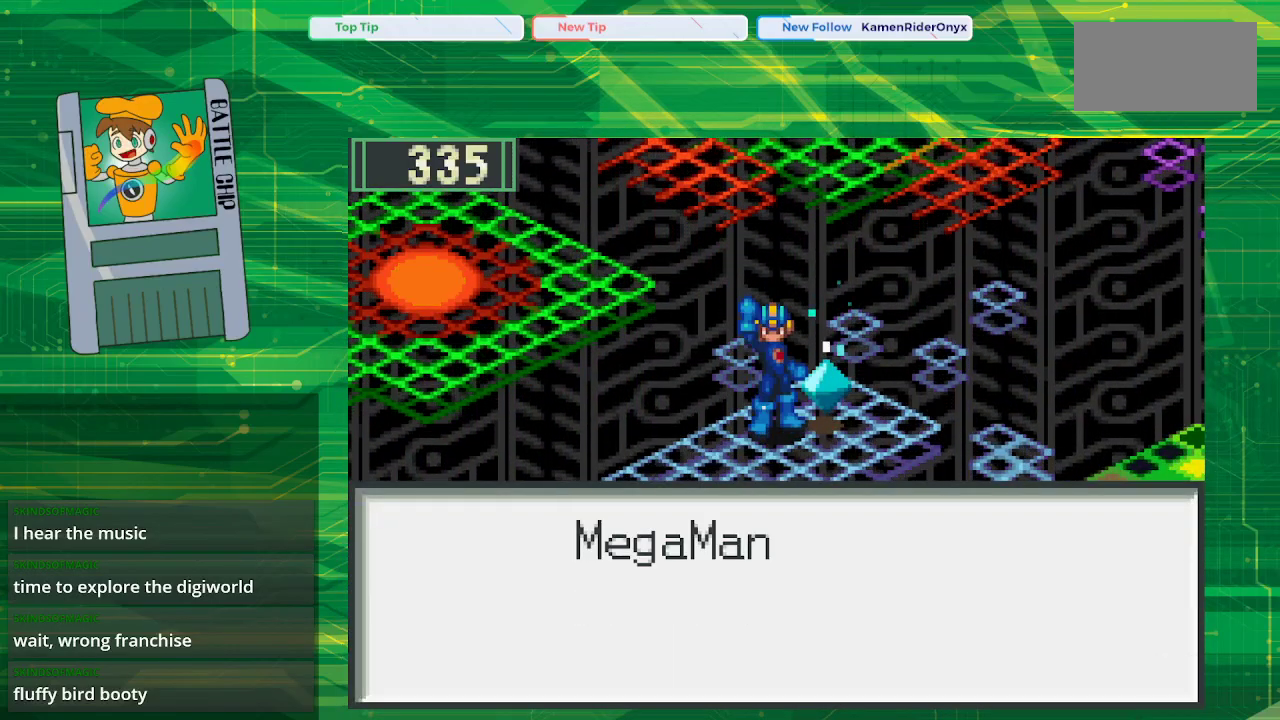
{"buttons": ["A"], "events": [[50, "A", "down"], [217, "A", "up"], [417, "A", "down"]]}
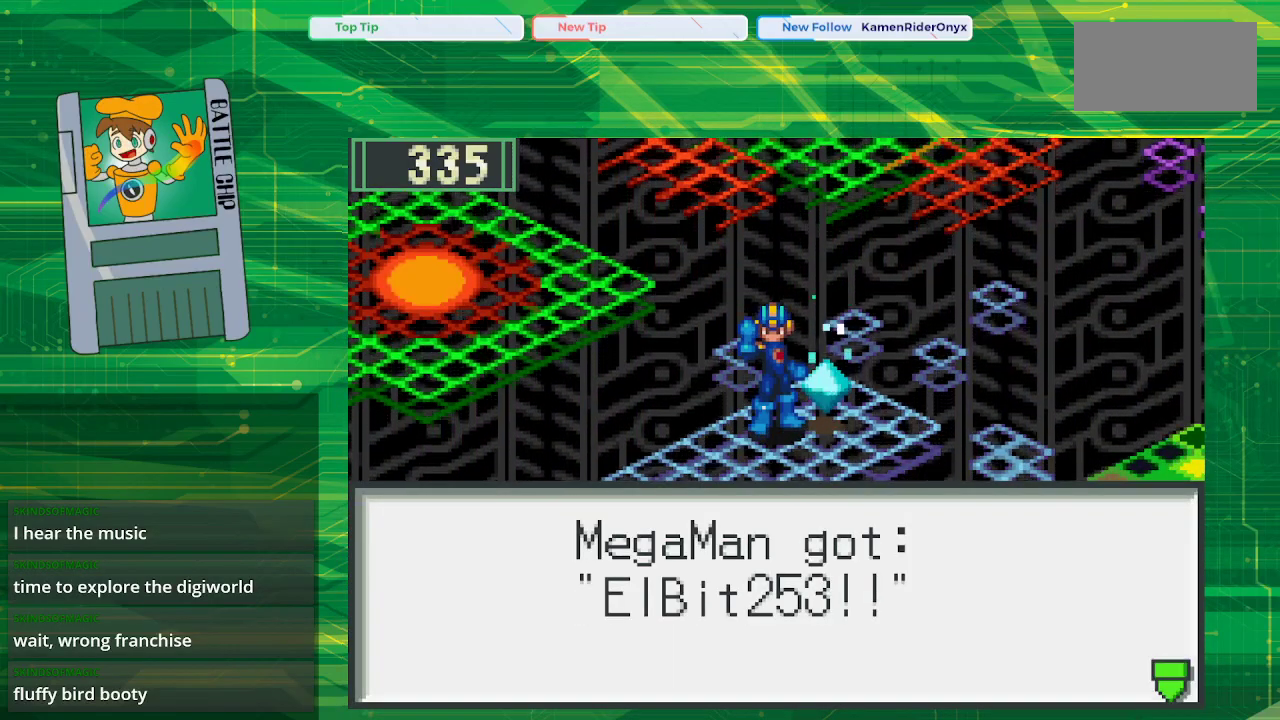
{"buttons": [], "events": [[83, "A", "up"]]}
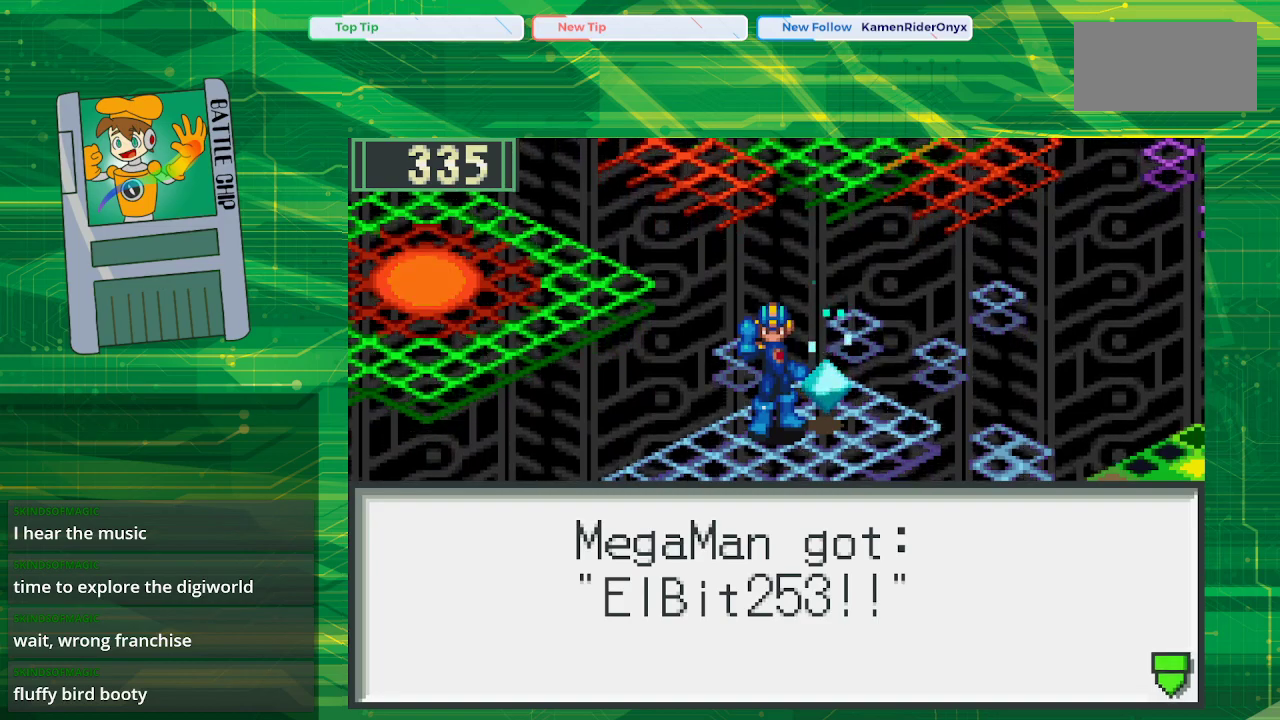
{"buttons": [], "events": [[17, "A", "down"], [200, "A", "up"], [267, "DPAD_DOWN", "down"], [450, "DPAD_DOWN", "up"]]}
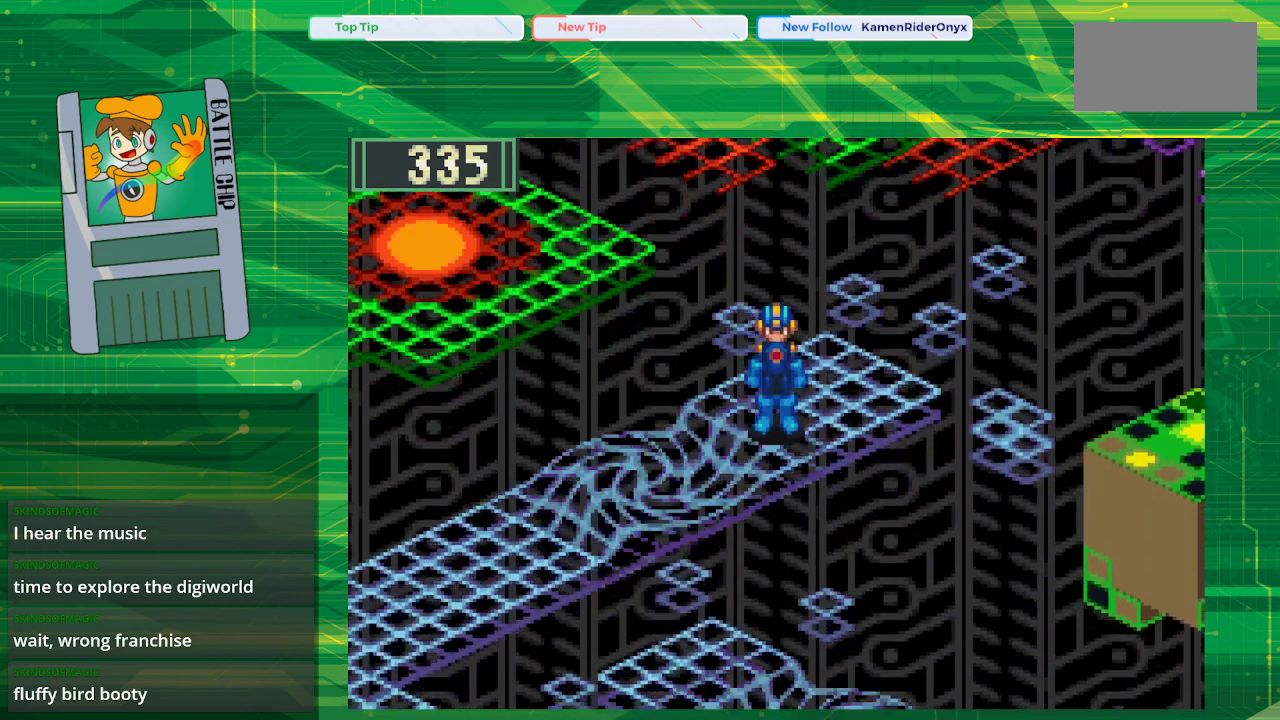
{"buttons": [], "events": [[67, "START", "down"], [250, "START", "up"]]}
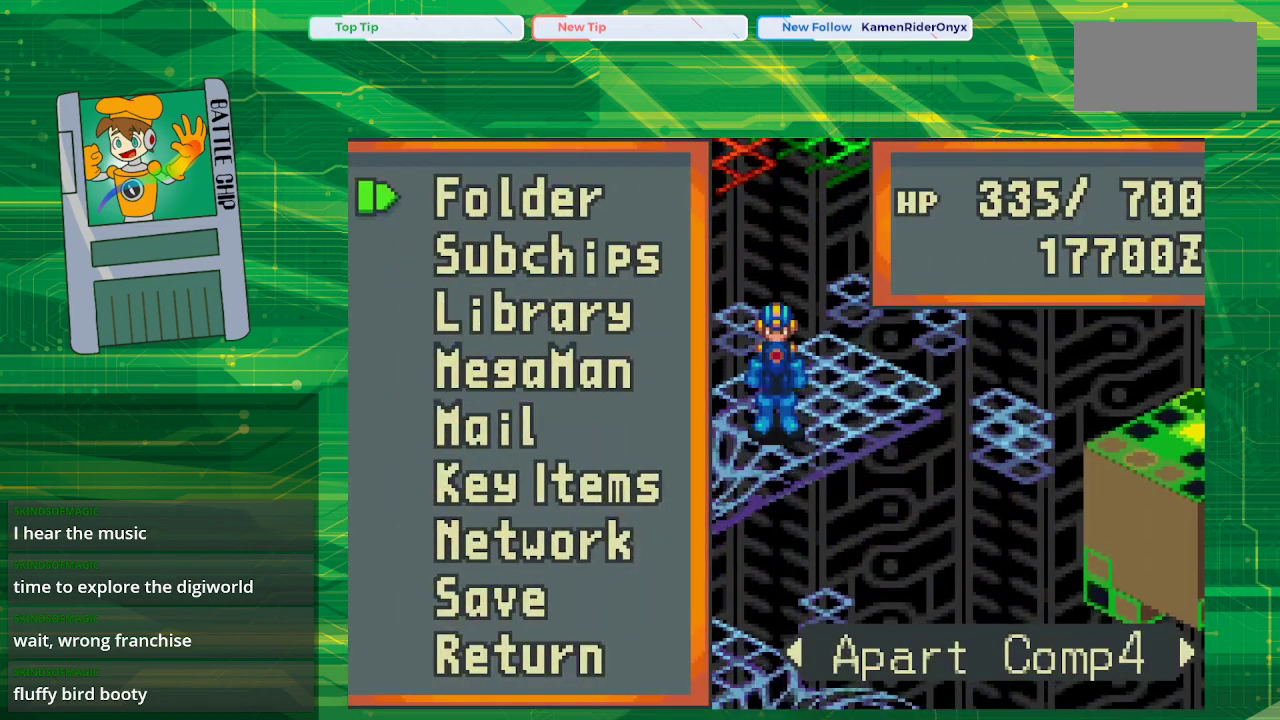
{"buttons": ["DPAD_UP"], "events": [[233, "DPAD_UP", "down"], [317, "DPAD_UP", "up"], [400, "DPAD_UP", "down"]]}
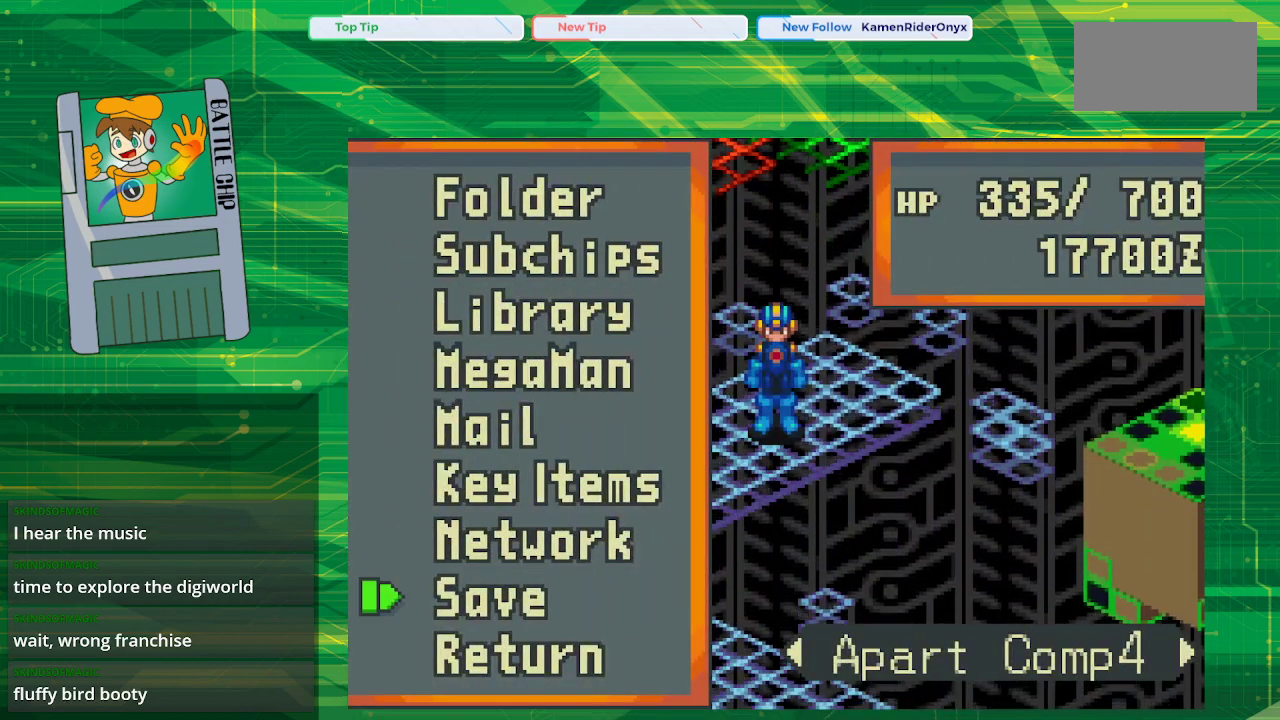
{"buttons": [], "events": [[33, "DPAD_UP", "up"], [167, "A", "down"], [333, "A", "up"]]}
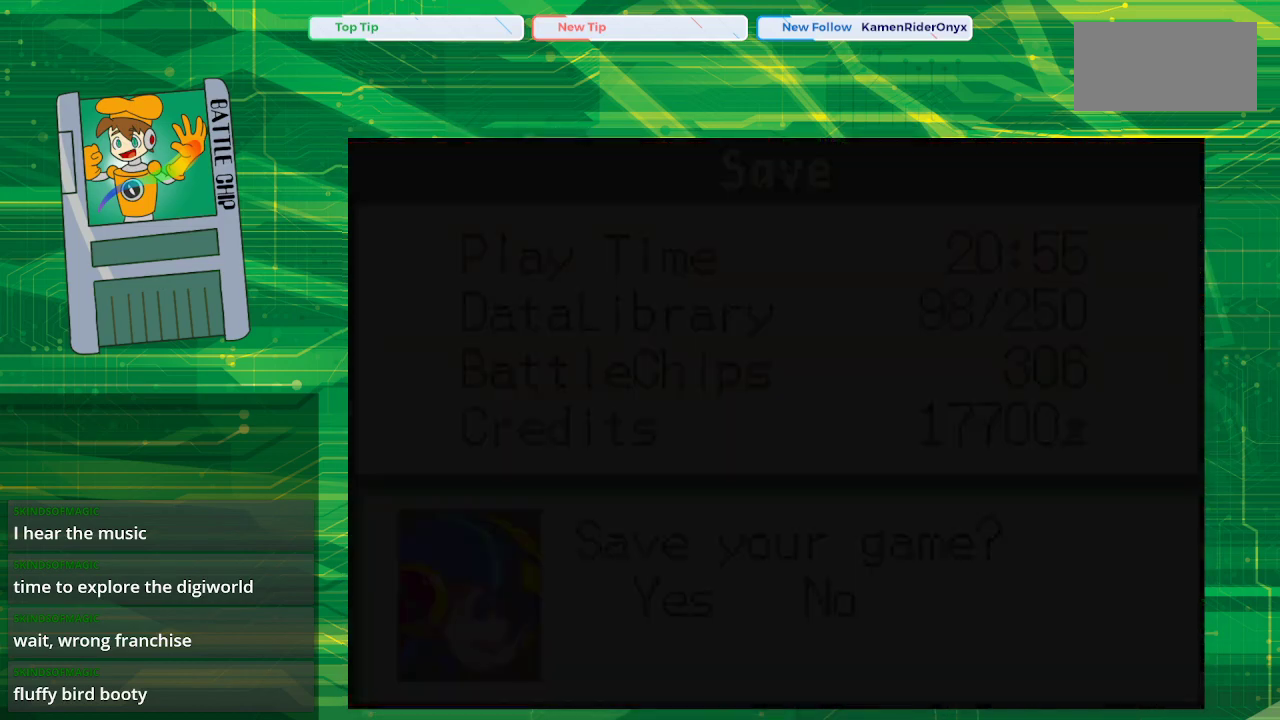
{"buttons": [], "events": []}
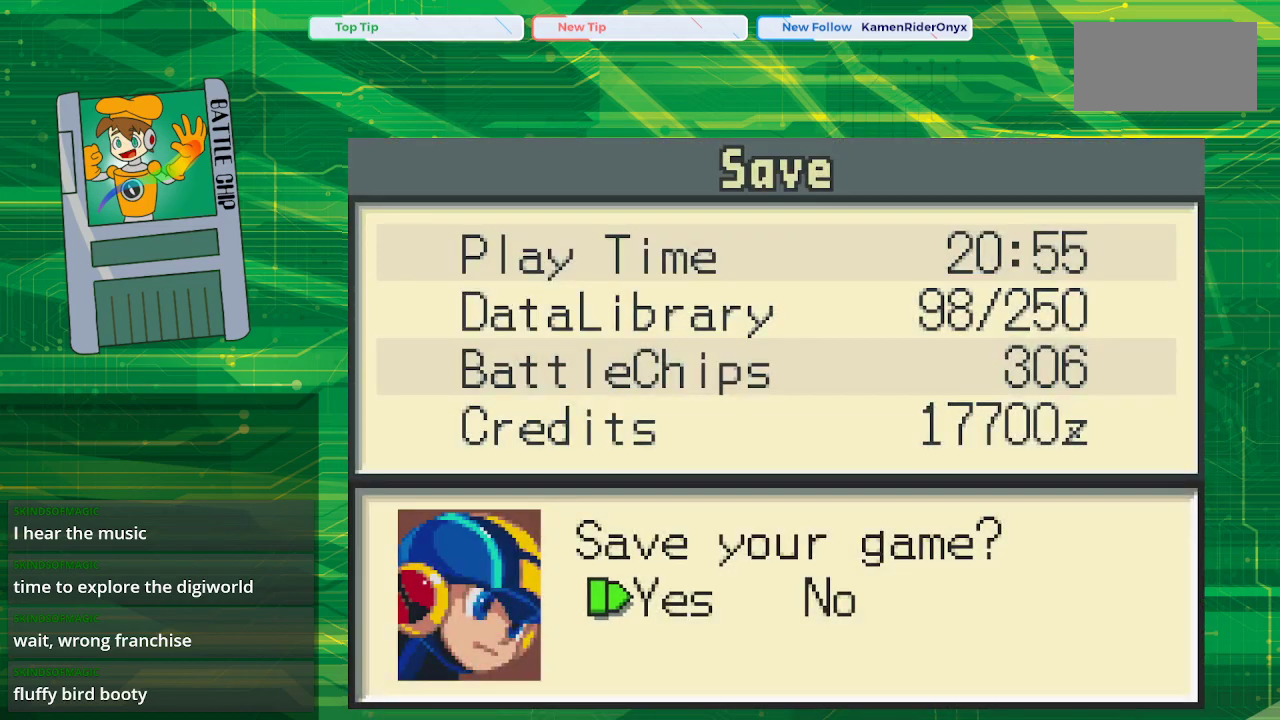
{"buttons": [], "events": [[83, "A", "down"], [233, "A", "up"]]}
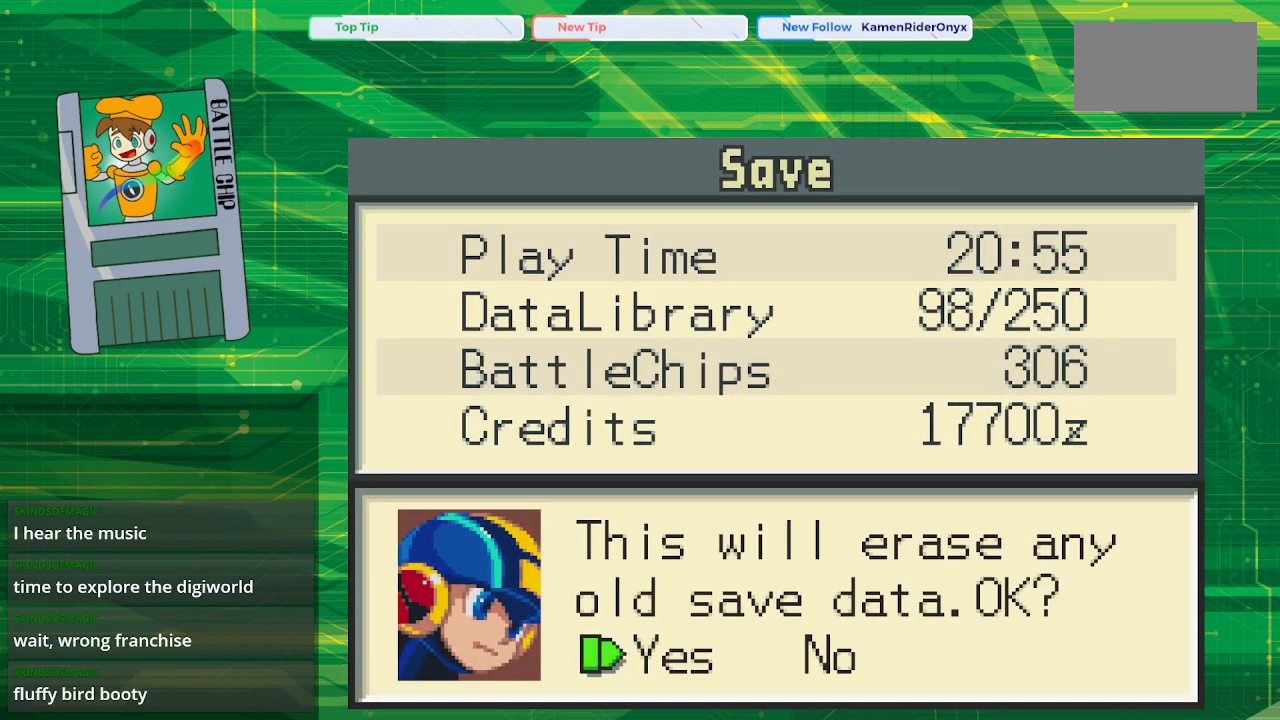
{"buttons": ["DPAD_LEFT"], "events": [[50, "DPAD_LEFT", "down"], [200, "DPAD_LEFT", "up"], [450, "DPAD_LEFT", "down"]]}
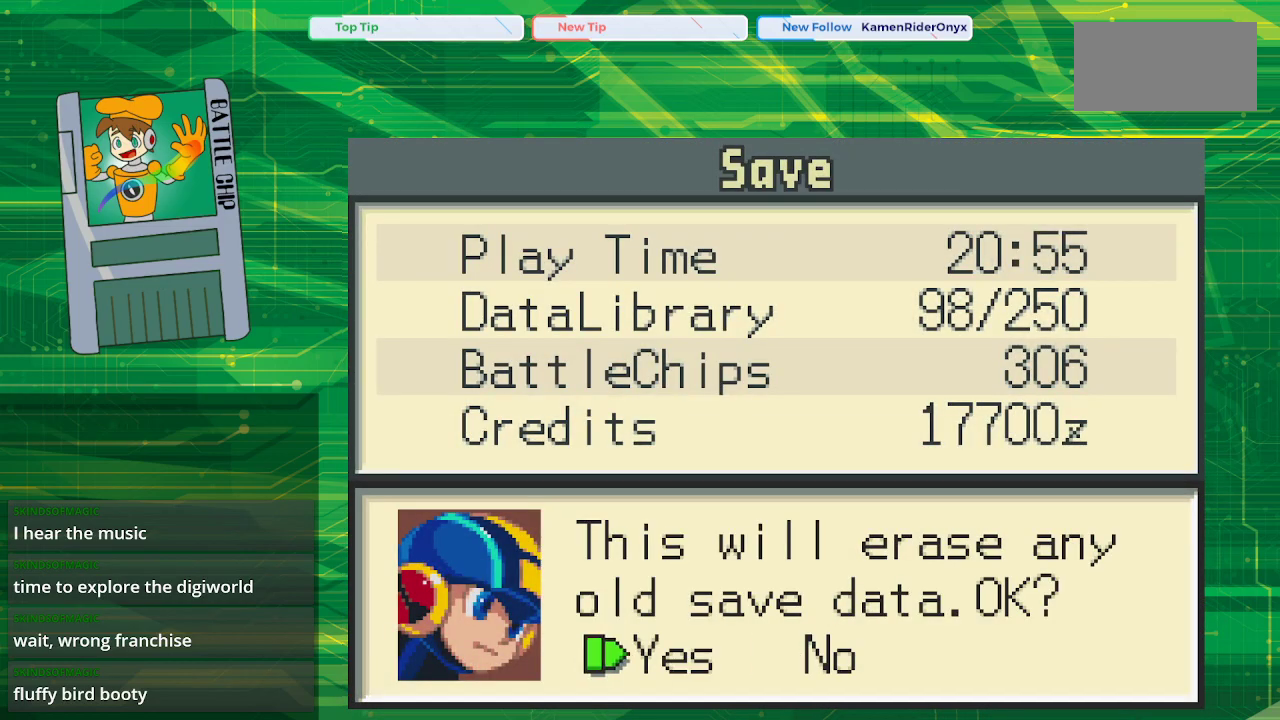
{"buttons": [], "events": [[83, "DPAD_LEFT", "up"], [100, "A", "down"], [250, "A", "up"], [333, "A", "down"], [500, "A", "up"]]}
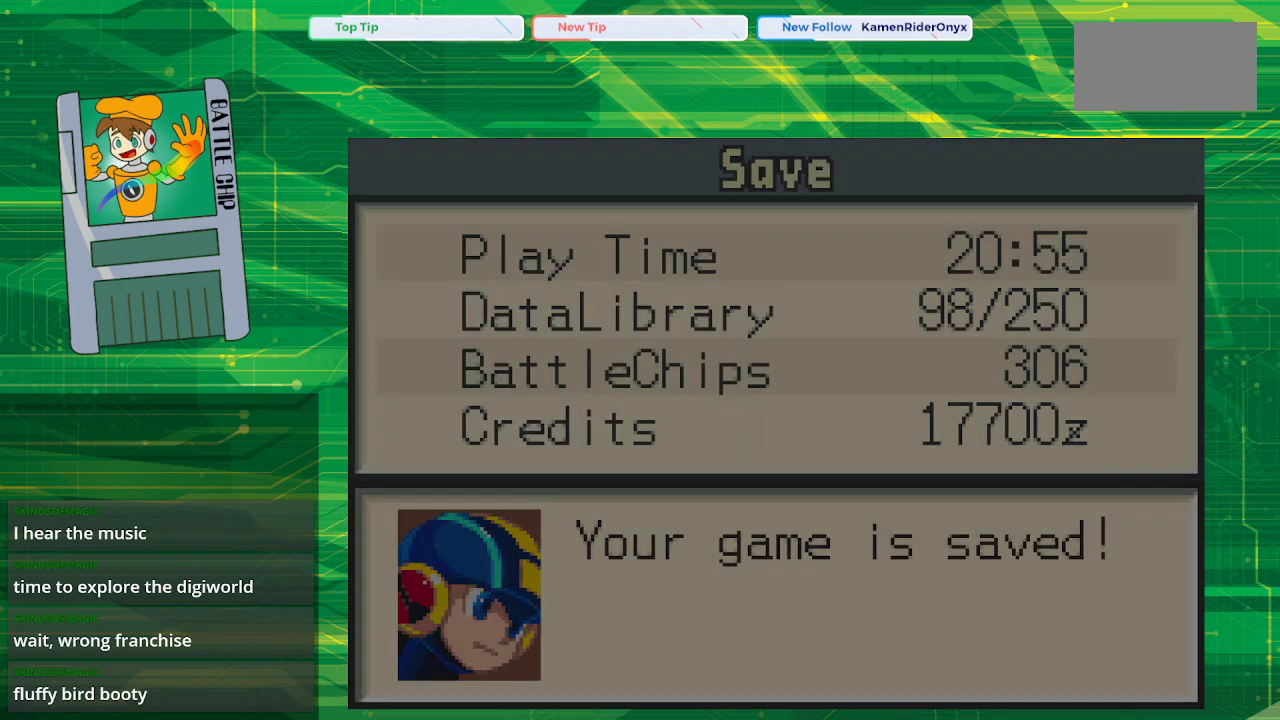
{"buttons": ["B"], "events": [[450, "B", "down"]]}
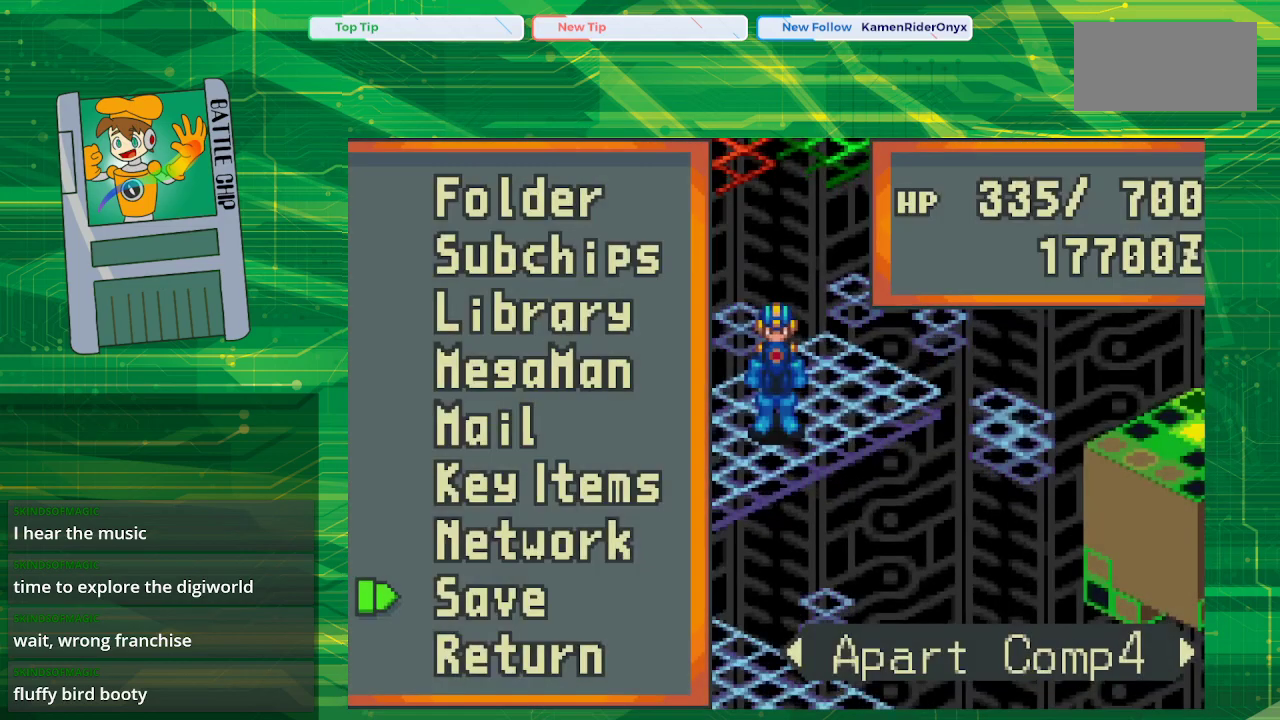
{"buttons": [], "events": [[83, "B", "up"], [233, "B", "down"], [350, "B", "up"]]}
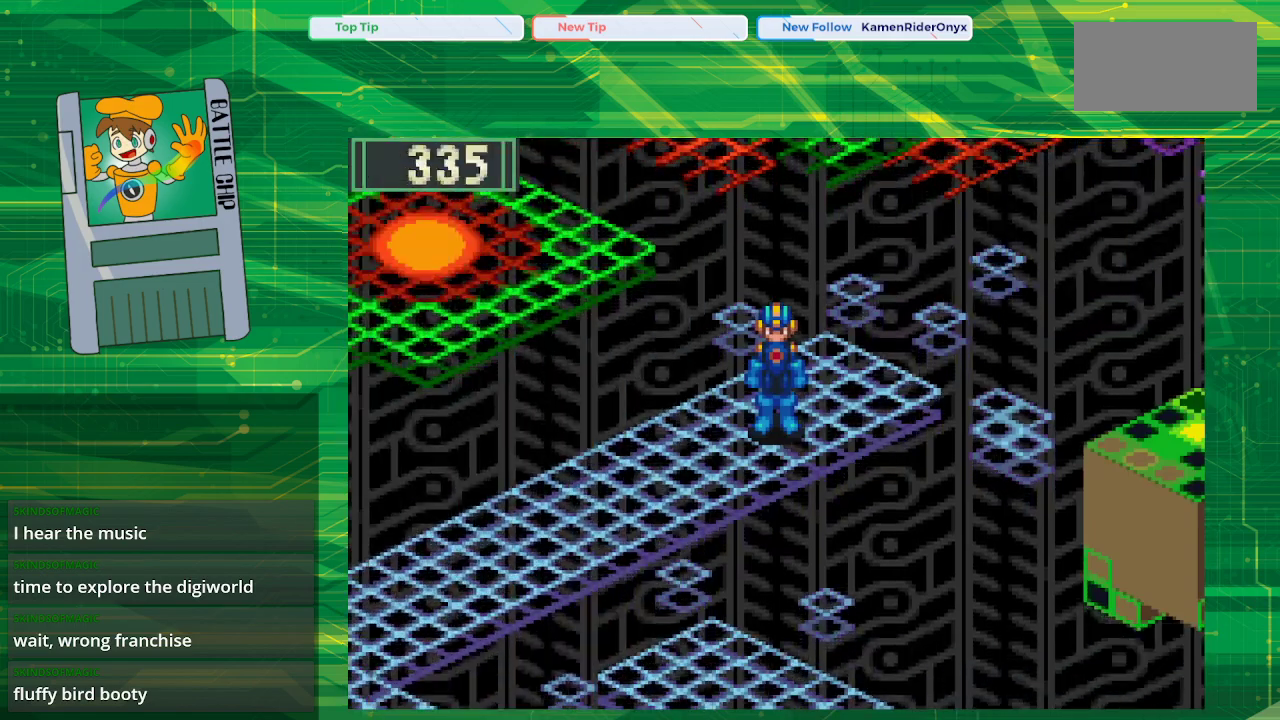
{"buttons": ["B", "DPAD_DOWN", "DPAD_LEFT"], "events": [[33, "B", "down"], [50, "DPAD_LEFT", "down"], [67, "DPAD_DOWN", "down"]]}
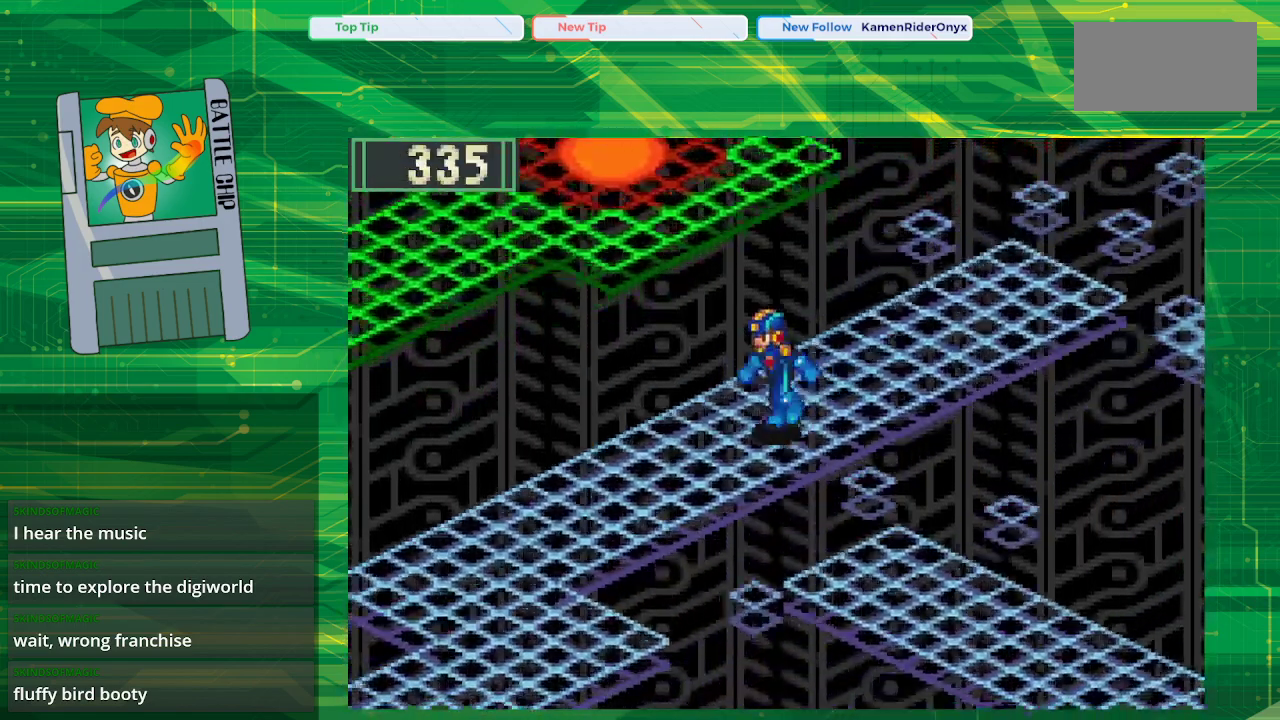
{"buttons": ["B", "DPAD_DOWN", "DPAD_LEFT"], "events": []}
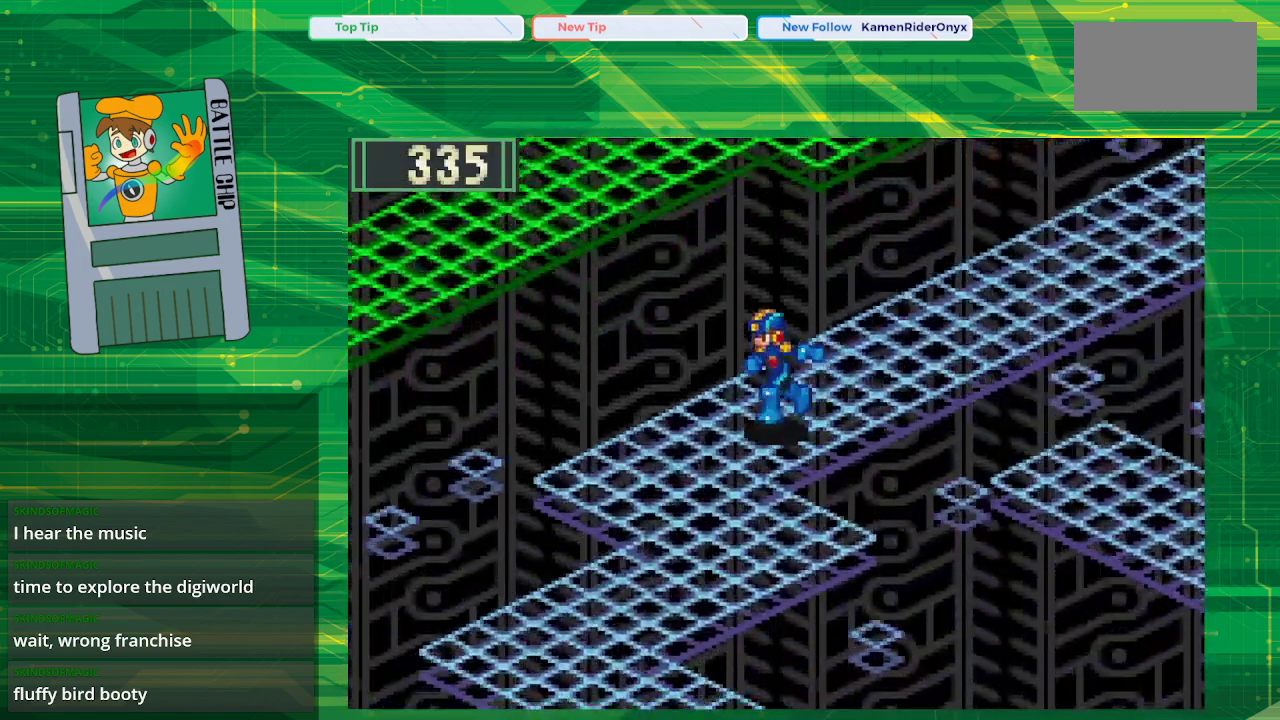
{"buttons": ["B", "DPAD_DOWN"], "events": [[150, "DPAD_LEFT", "up"]]}
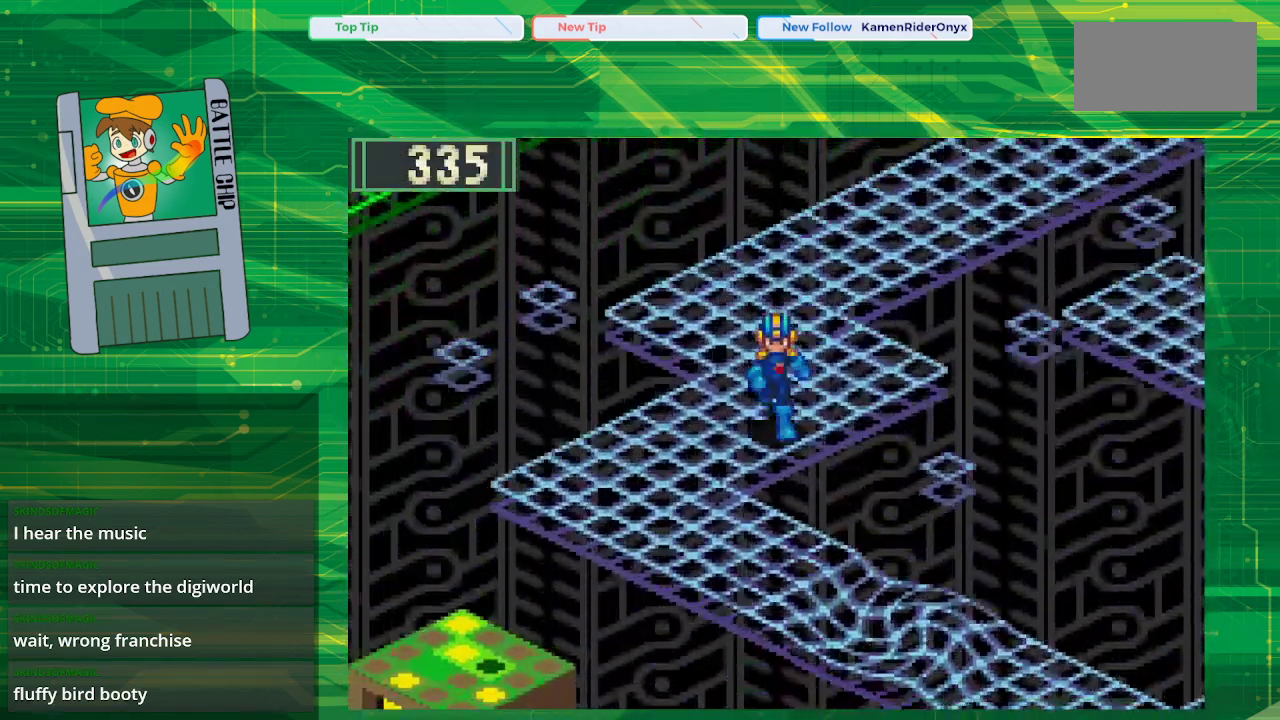
{"buttons": ["B", "DPAD_DOWN", "DPAD_RIGHT"], "events": [[333, "DPAD_RIGHT", "down"]]}
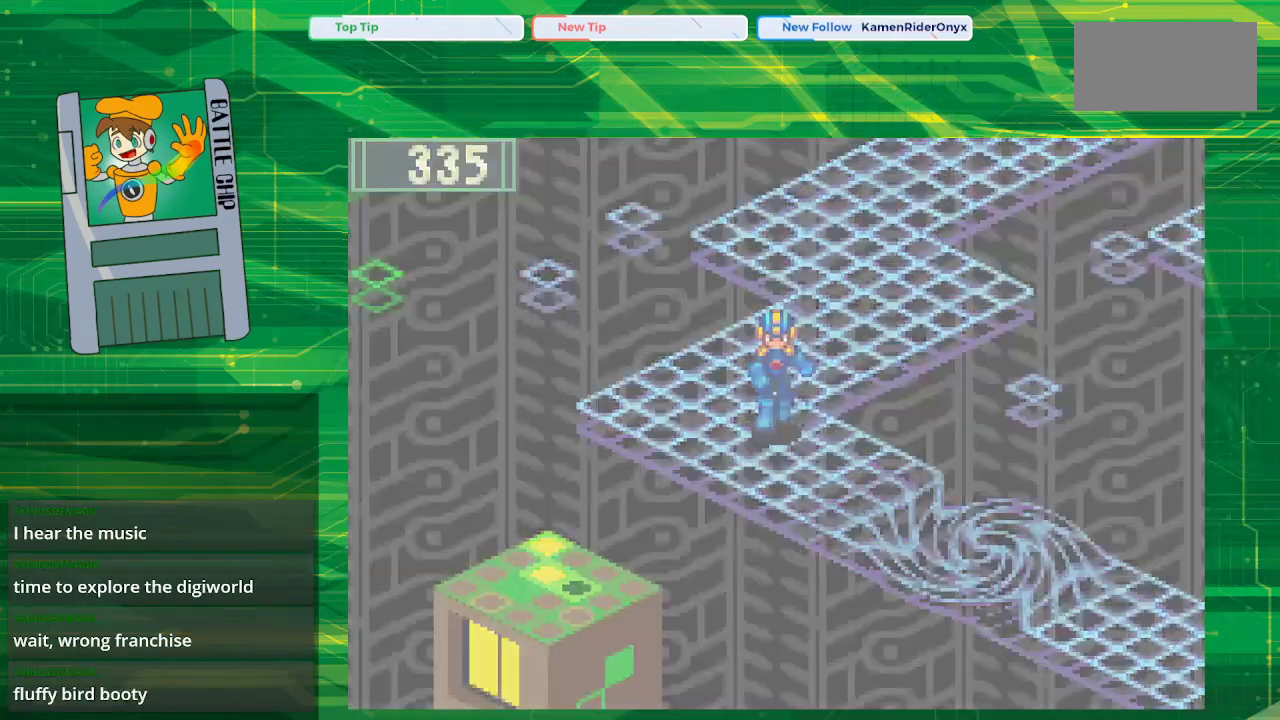
{"buttons": [], "events": [[300, "DPAD_DOWN", "up"], [333, "DPAD_RIGHT", "up"], [383, "B", "up"]]}